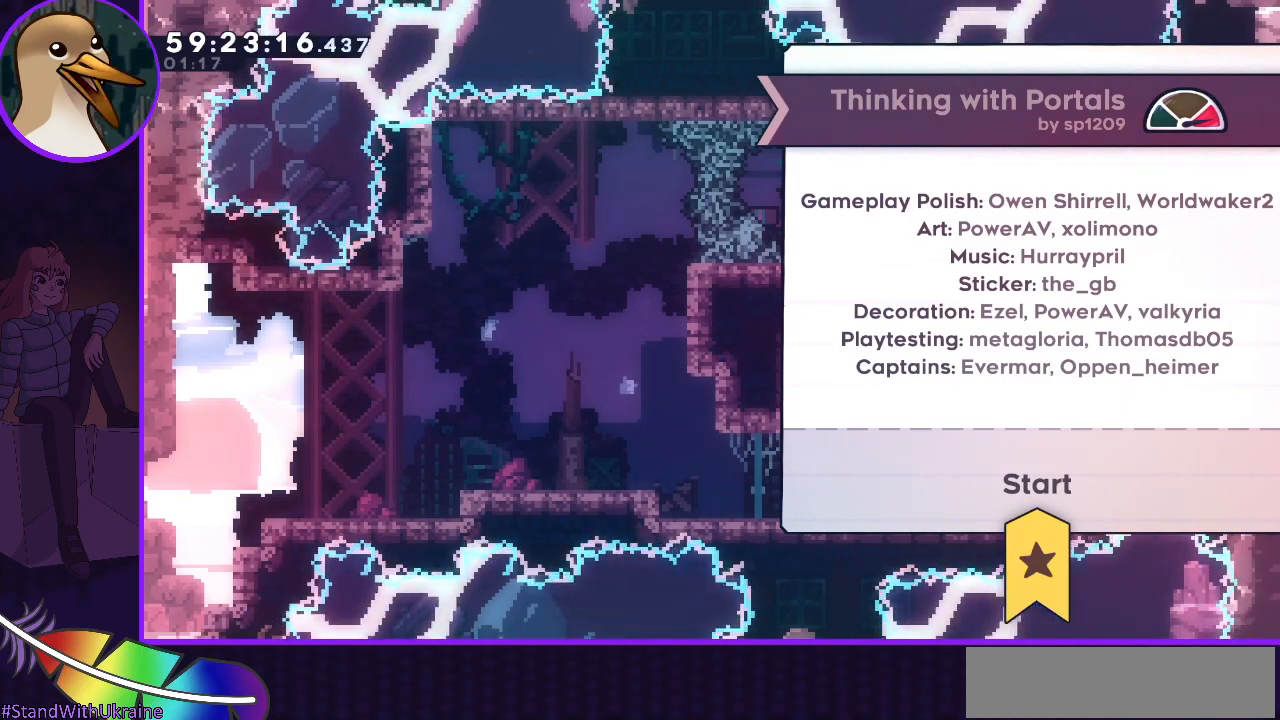
Gameplay with keyboard; each line is a JSON object with the keys held at the frame after it. "events" lists presses ("down") and releases ("up") of "dash", "demo", "down", "grab", "jump", "jump2", "left", "right" and "up" between this image and that frame as [ms after this image, input, new state], when the widget could be followed in between. No other keys are recorded. Mouse input is not recorded. Key names are as the overlay labels them; some are game actions (e.g. jump) rather than physical keys.
{"keys": [], "events": [[133, "dash", "down"], [167, "dash", "up"]]}
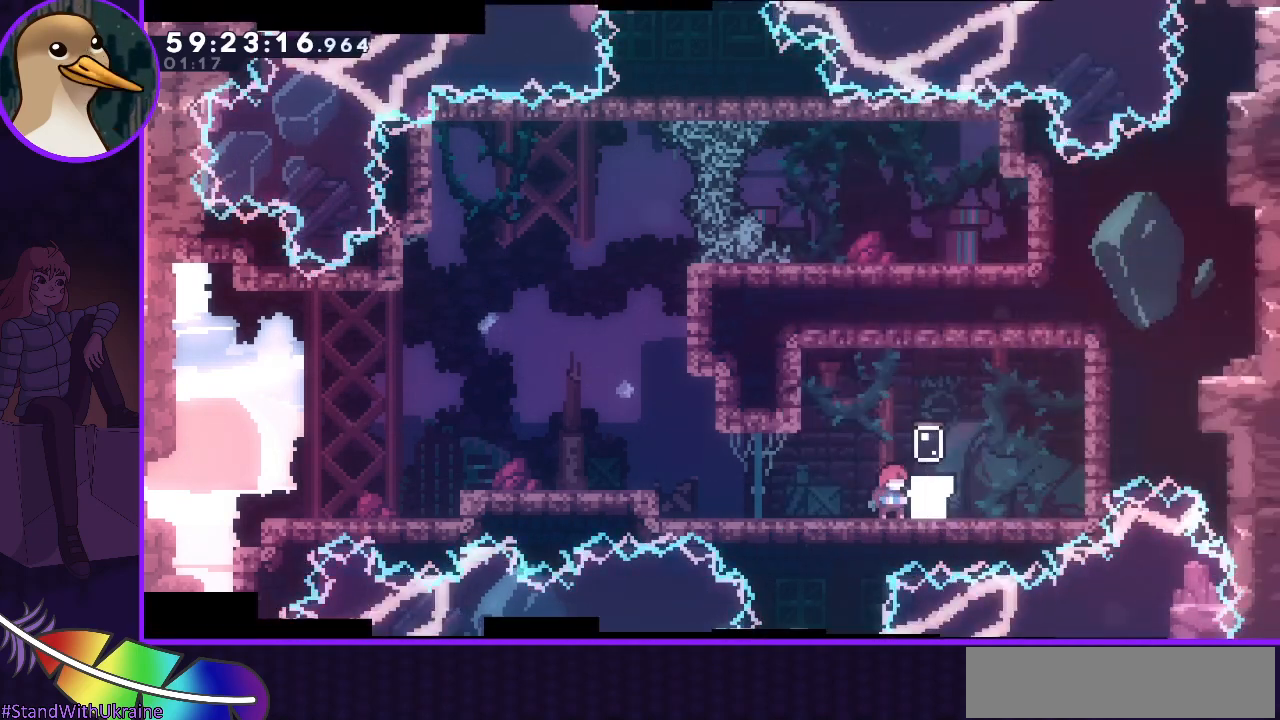
{"keys": [], "events": []}
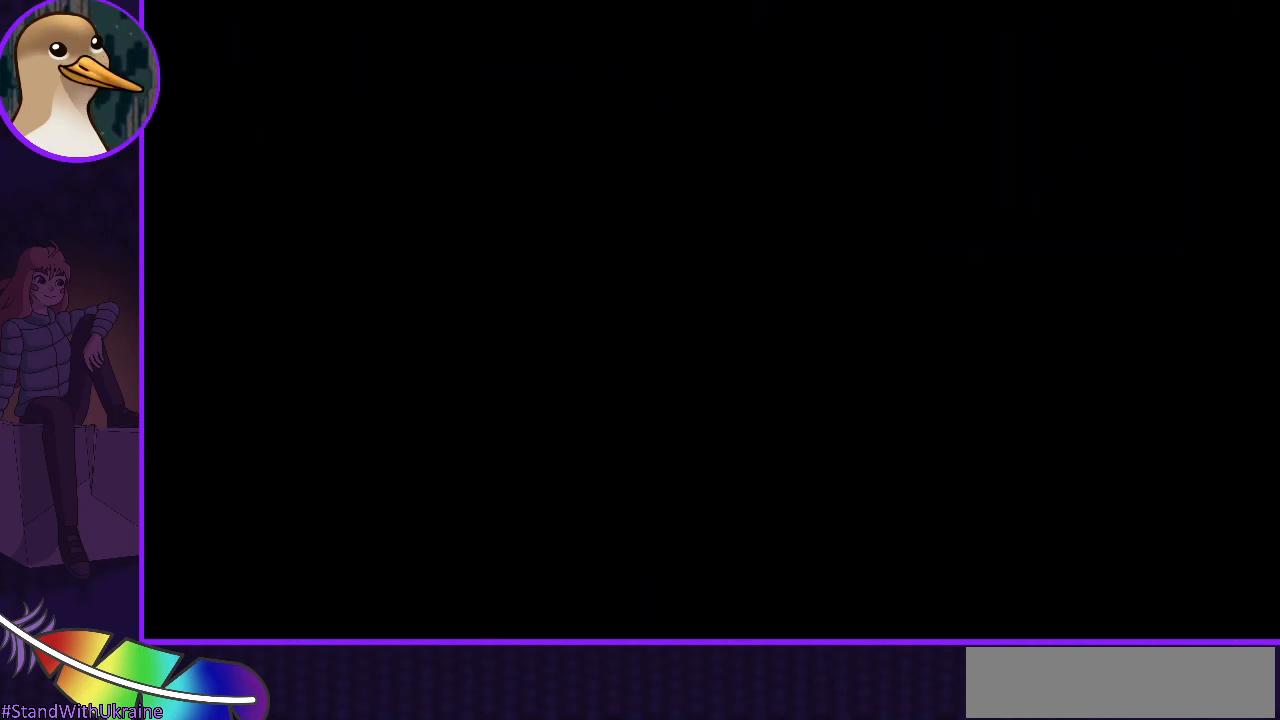
{"keys": [], "events": []}
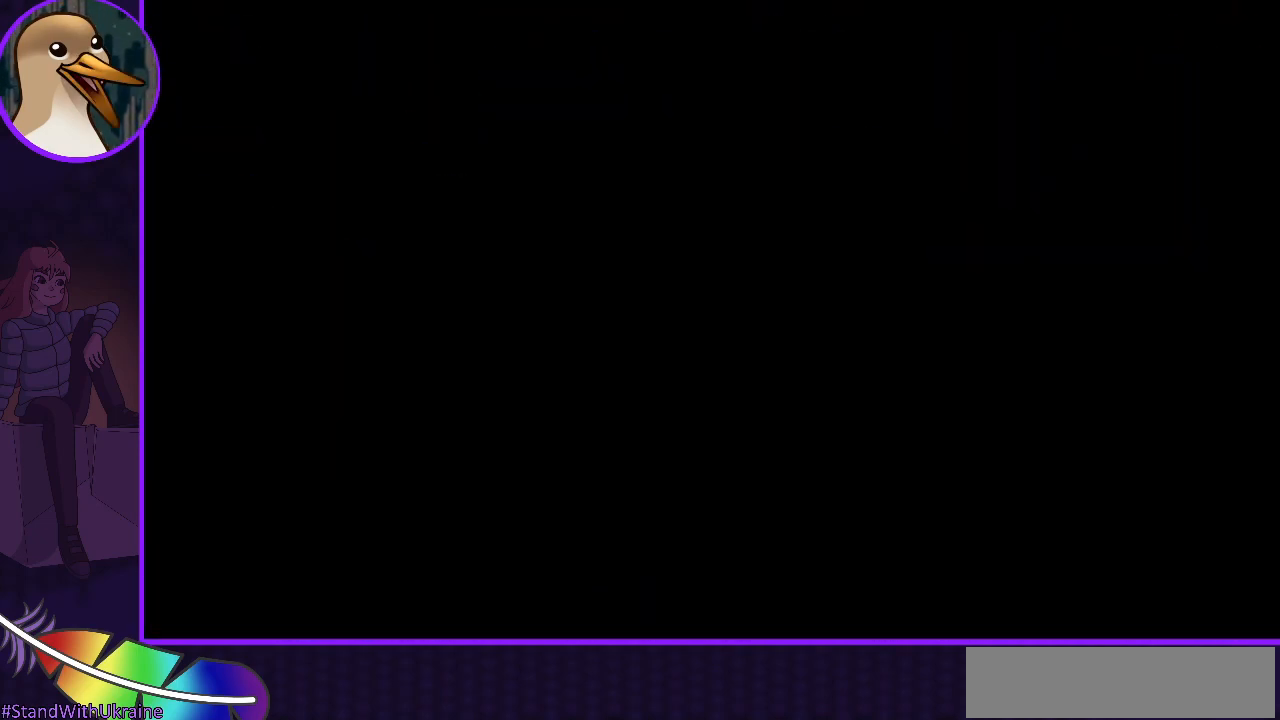
{"keys": [], "events": []}
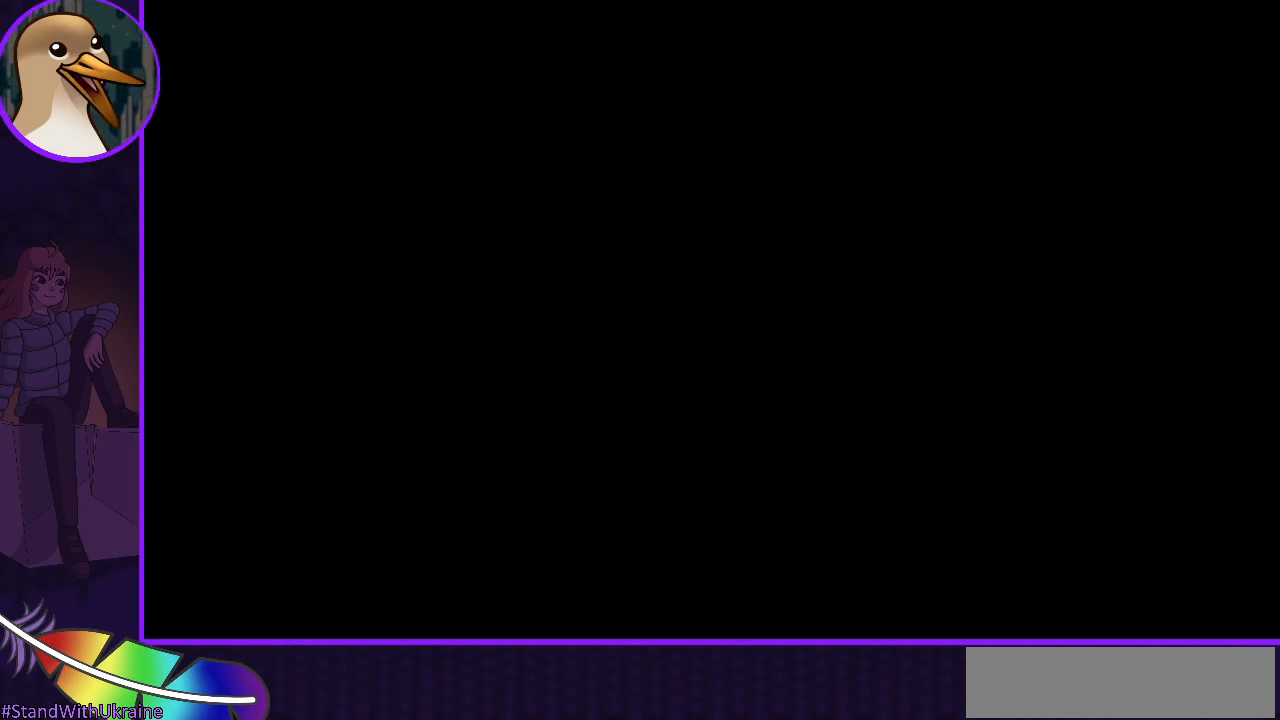
{"keys": [], "events": []}
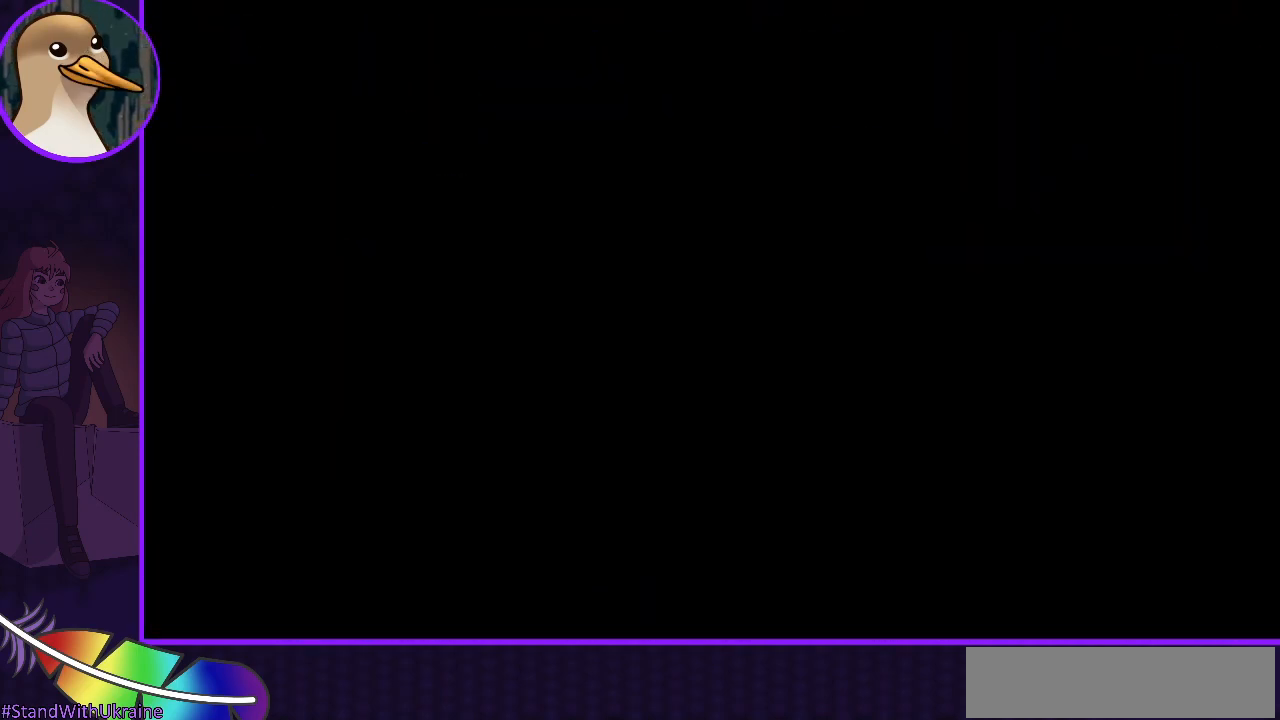
{"keys": [], "events": []}
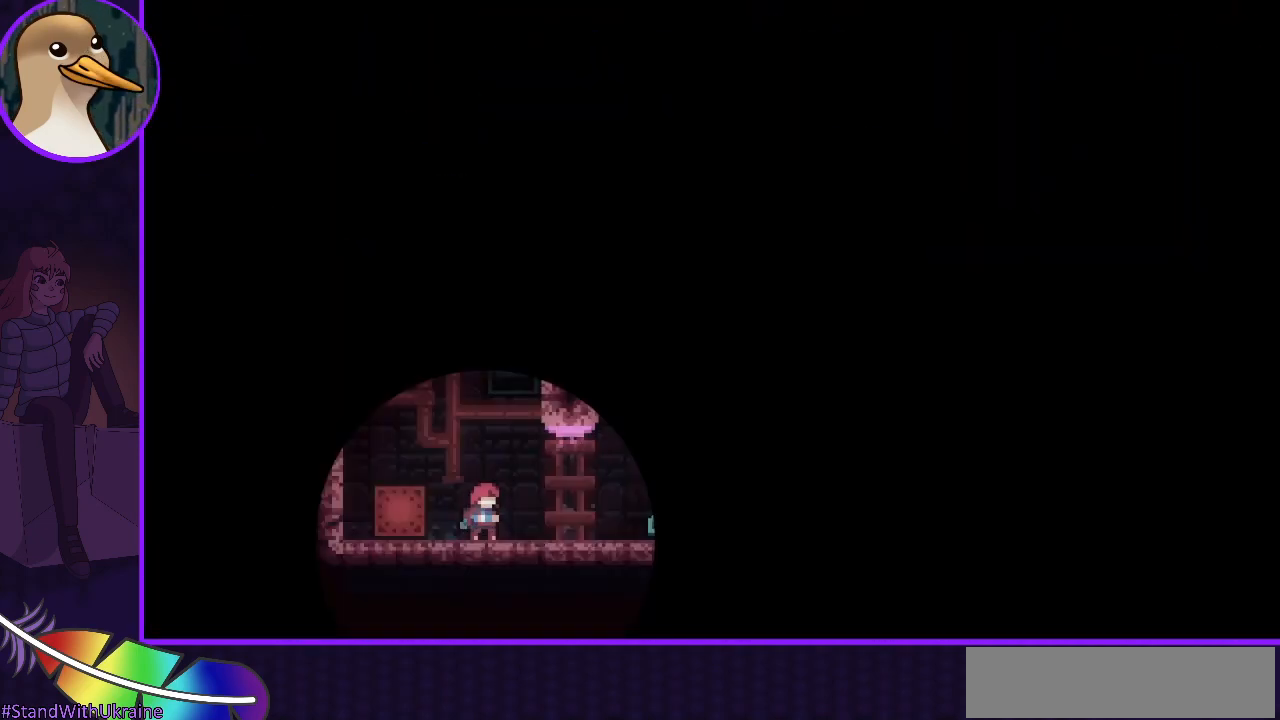
{"keys": [], "events": []}
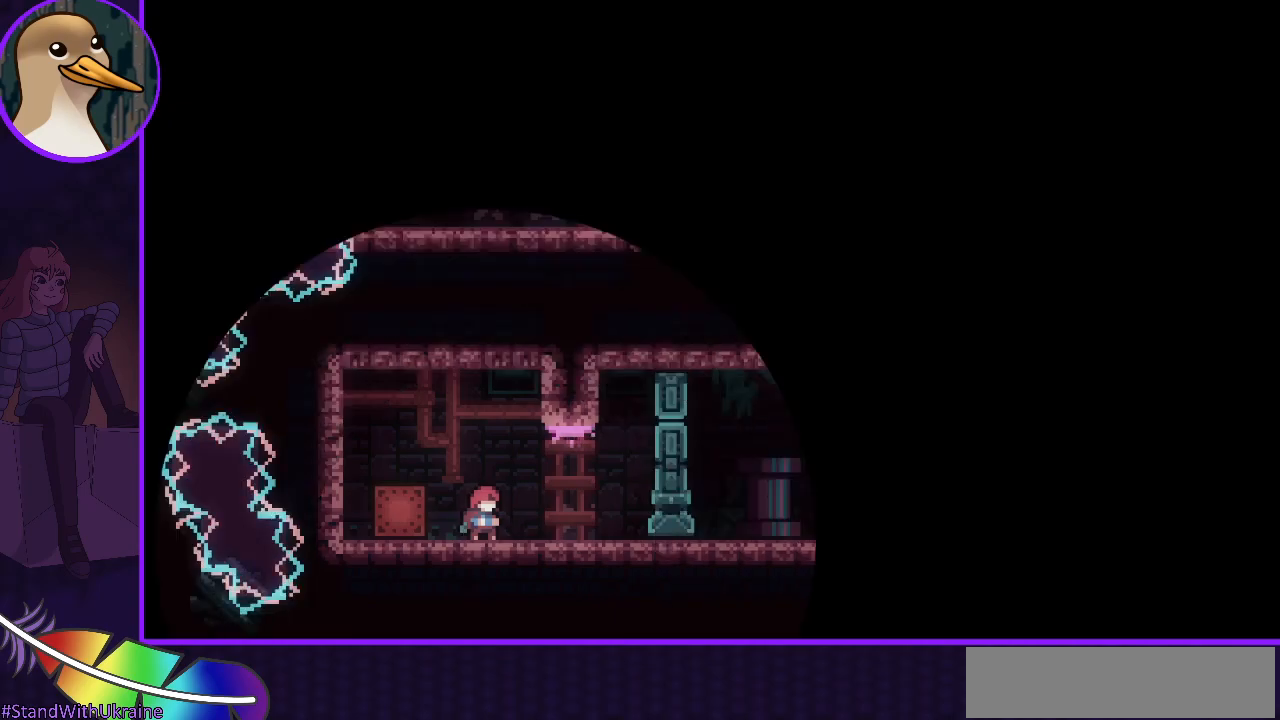
{"keys": [], "events": []}
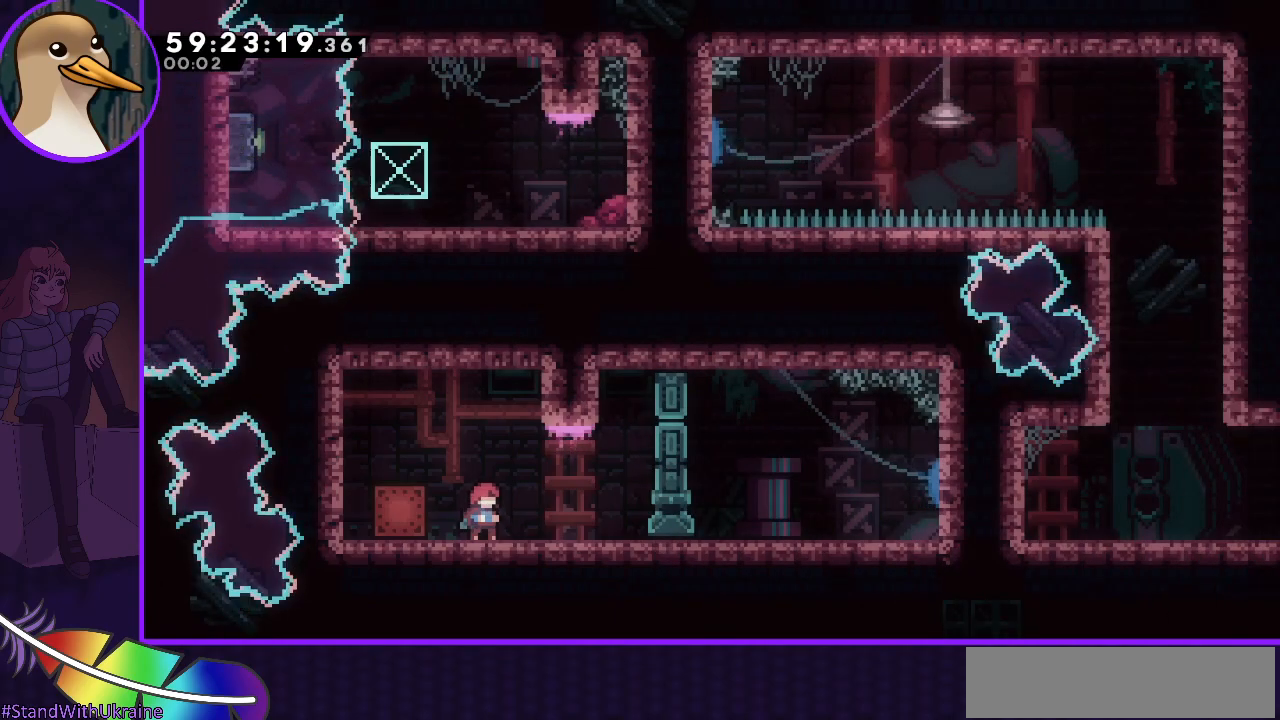
{"keys": [], "events": []}
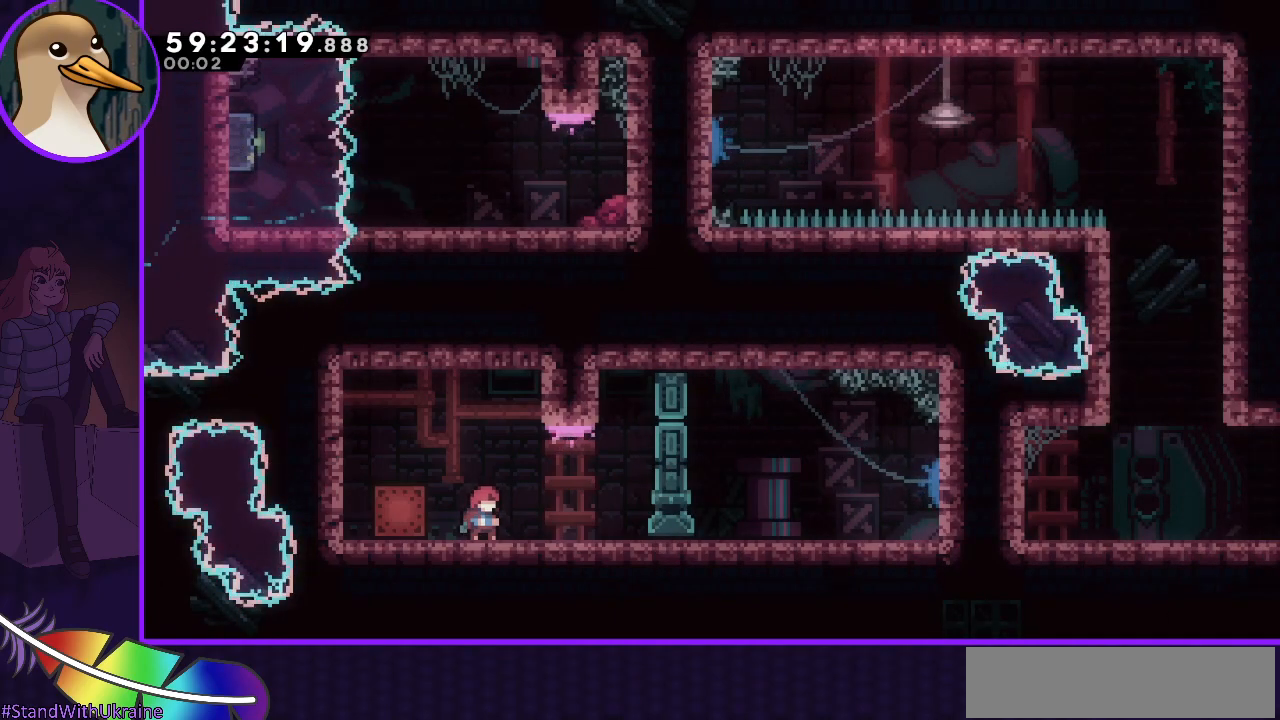
{"keys": ["right"], "events": [[267, "right", "down"]]}
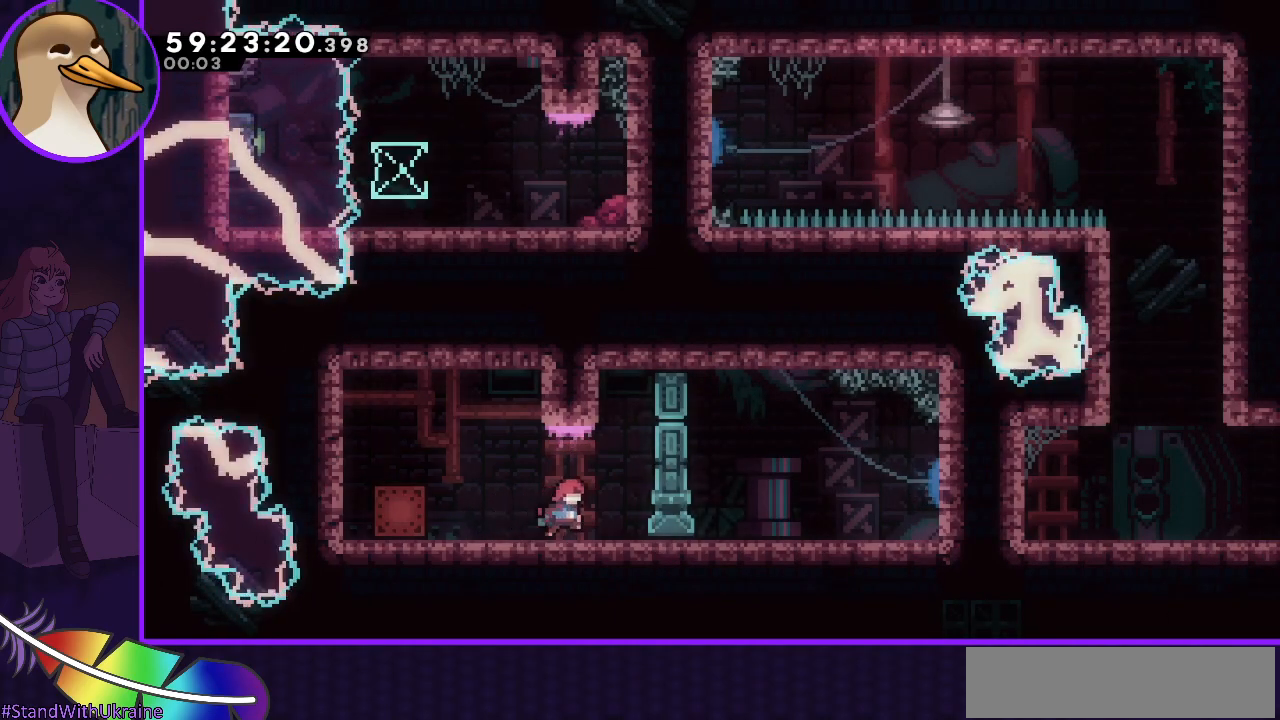
{"keys": [], "events": [[17, "right", "up"]]}
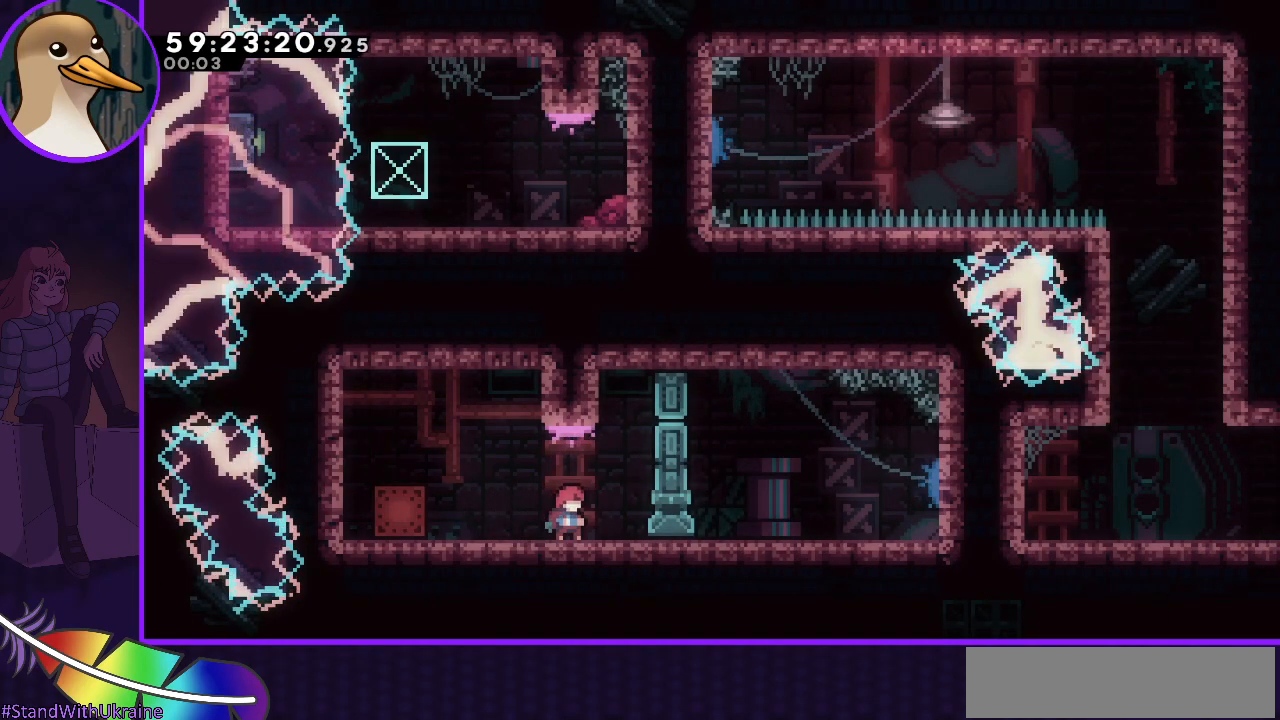
{"keys": ["jump"], "events": [[67, "jump", "down"]]}
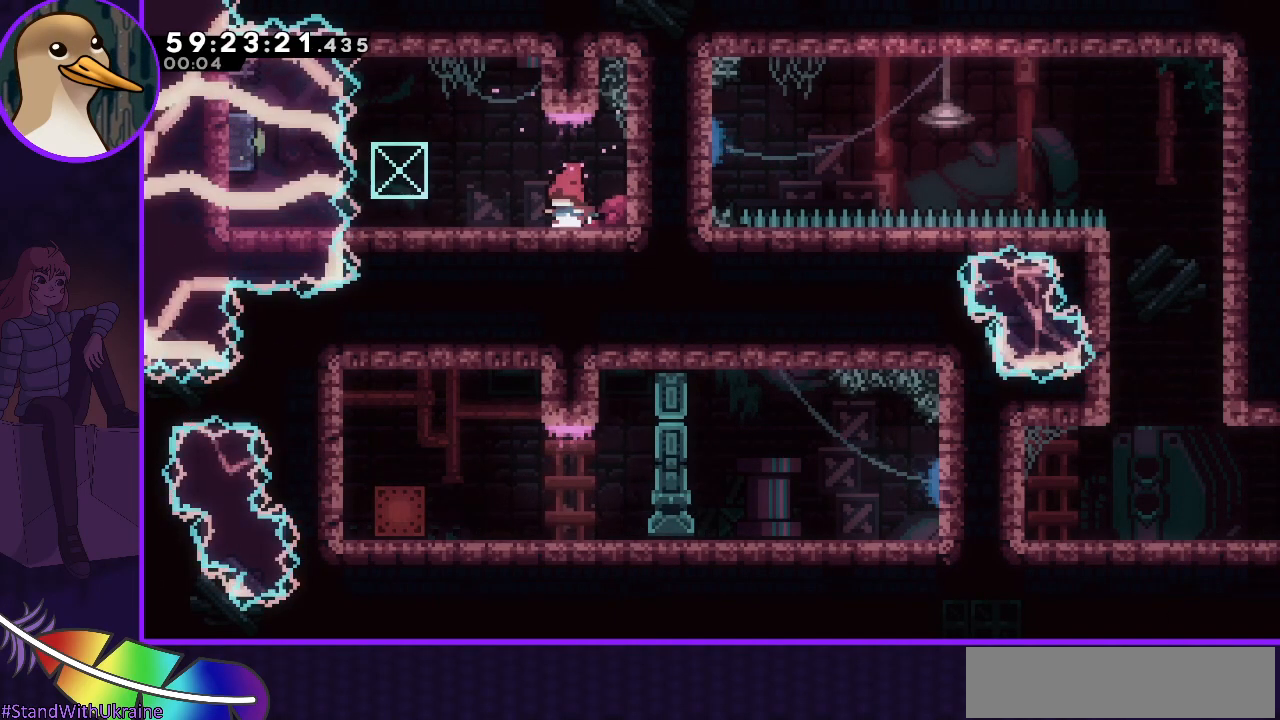
{"keys": ["left"], "events": [[33, "jump", "up"], [217, "left", "down"]]}
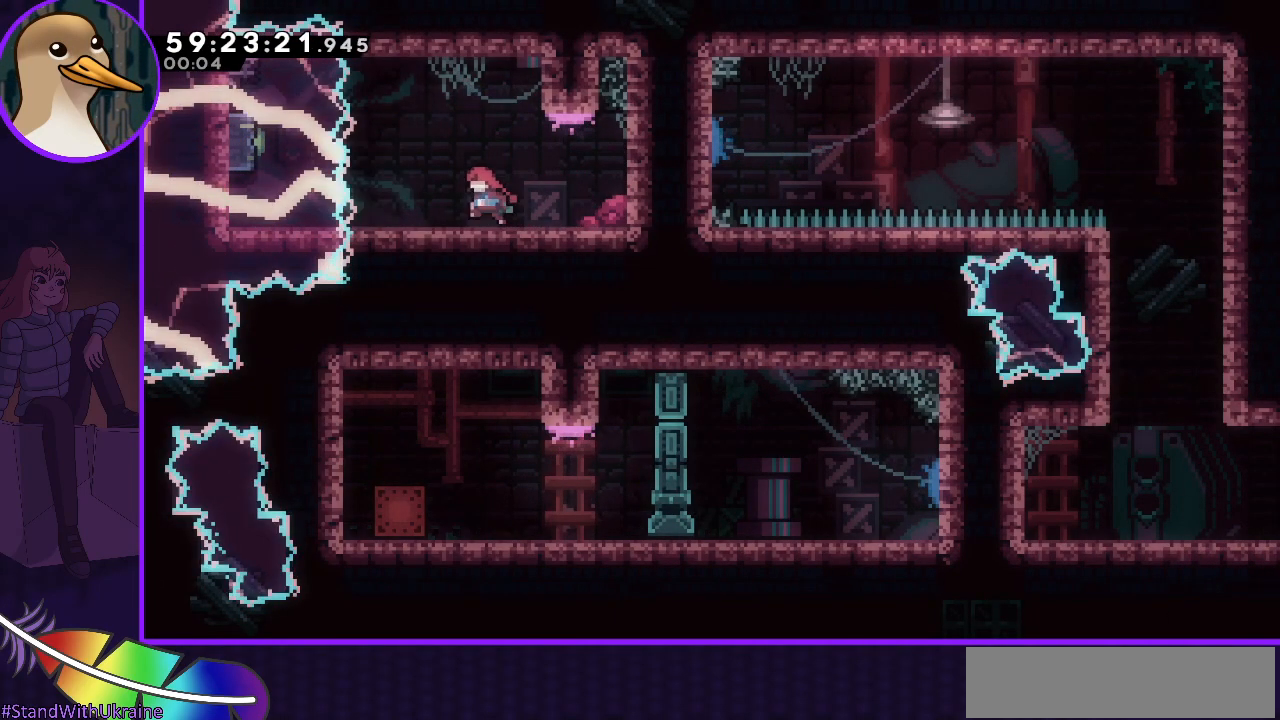
{"keys": ["right"], "events": [[150, "left", "up"], [333, "right", "down"]]}
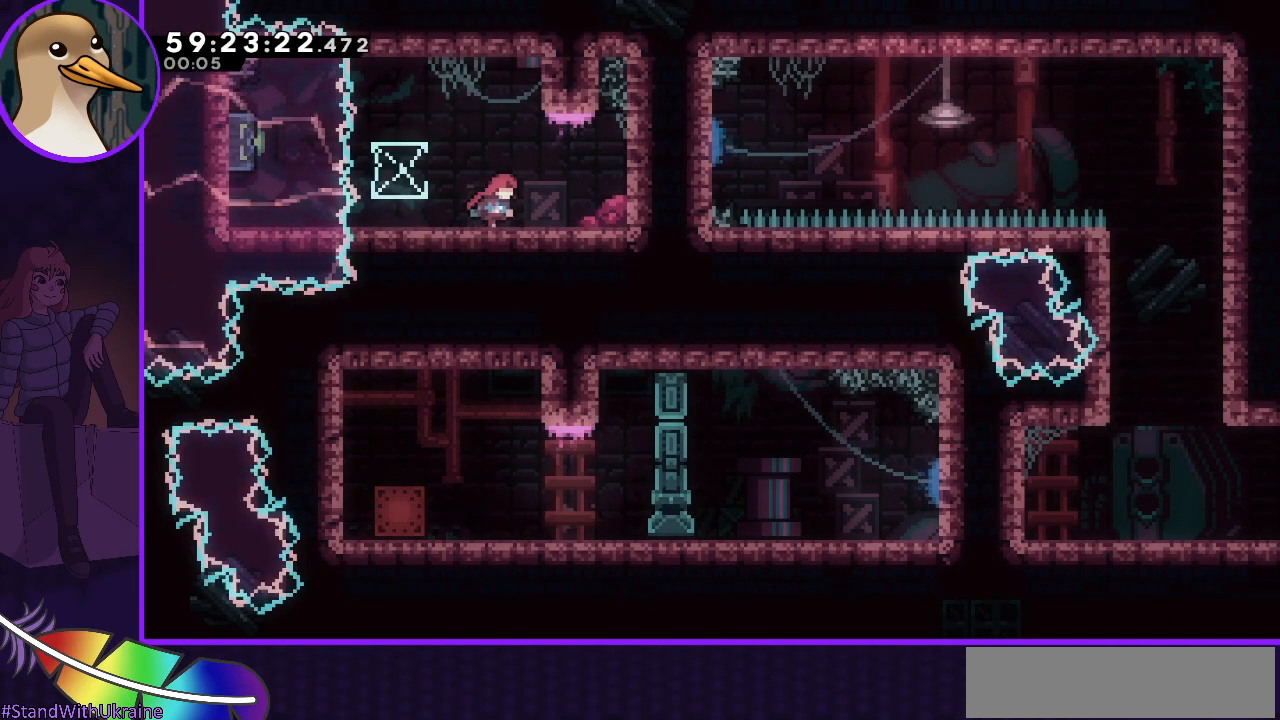
{"keys": ["right"], "events": [[183, "dash", "down"], [300, "dash", "up"]]}
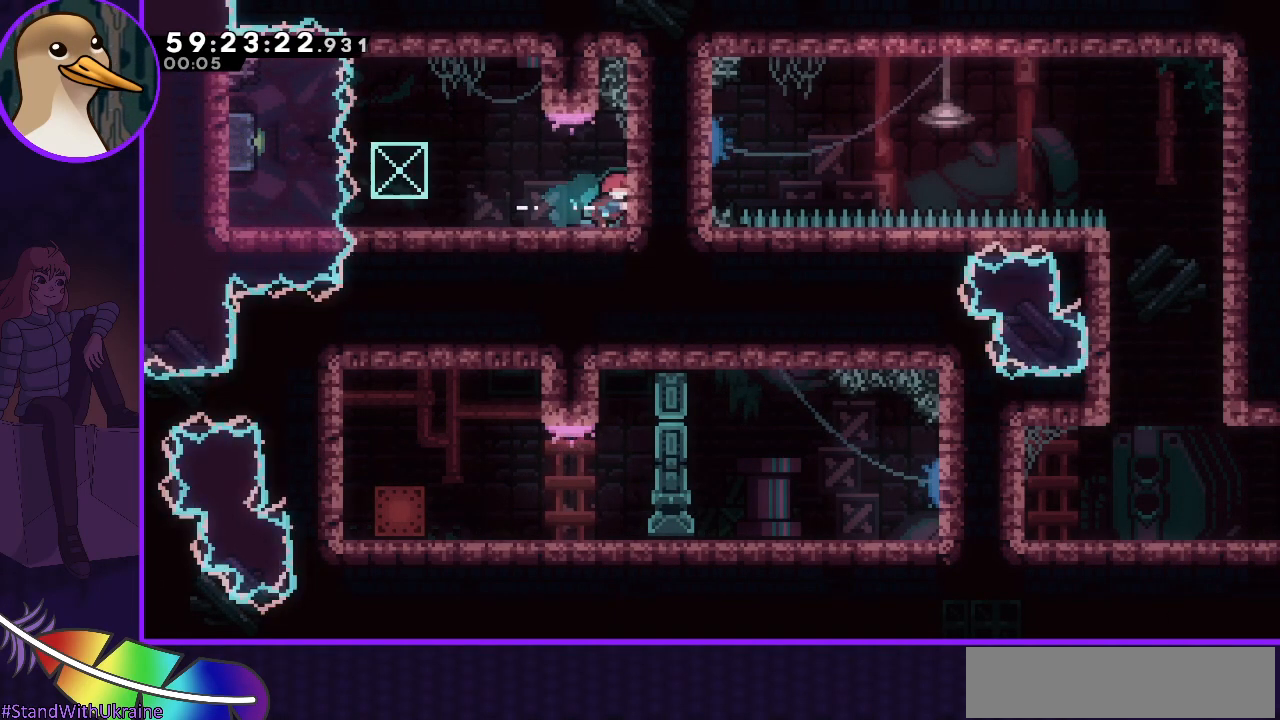
{"keys": ["left"], "events": [[33, "right", "up"], [183, "left", "down"]]}
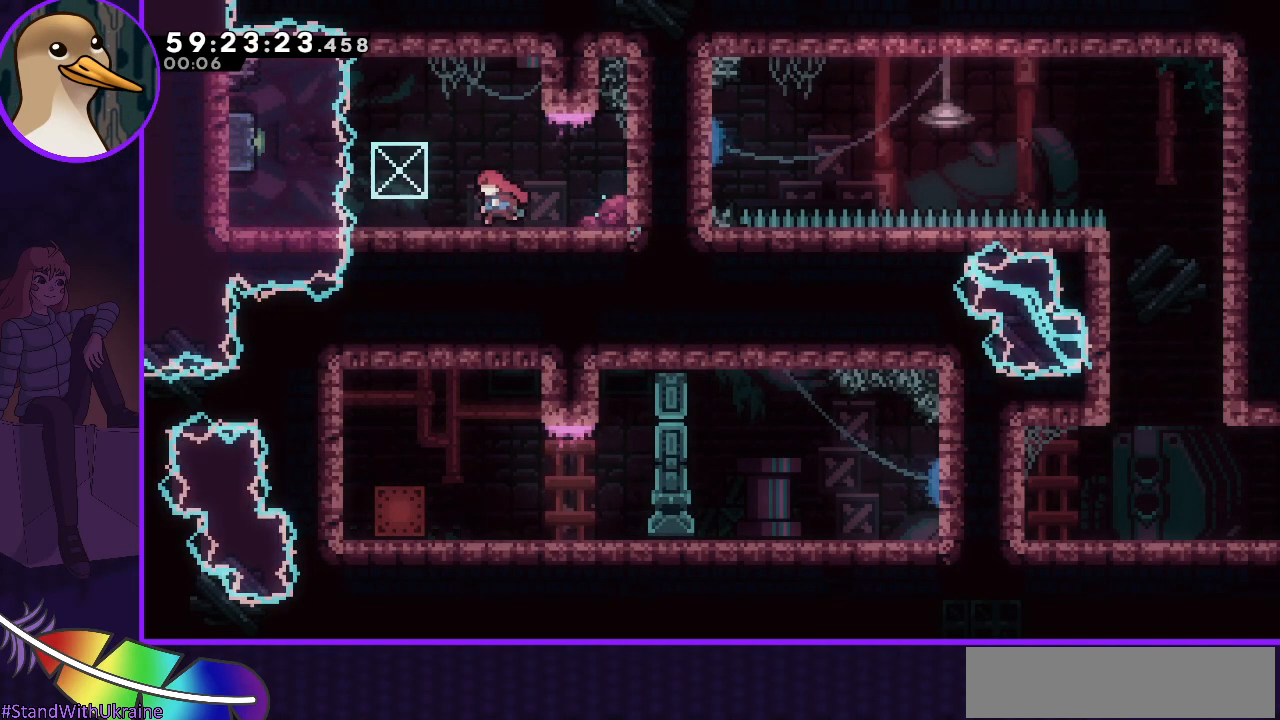
{"keys": [], "events": [[283, "left", "up"]]}
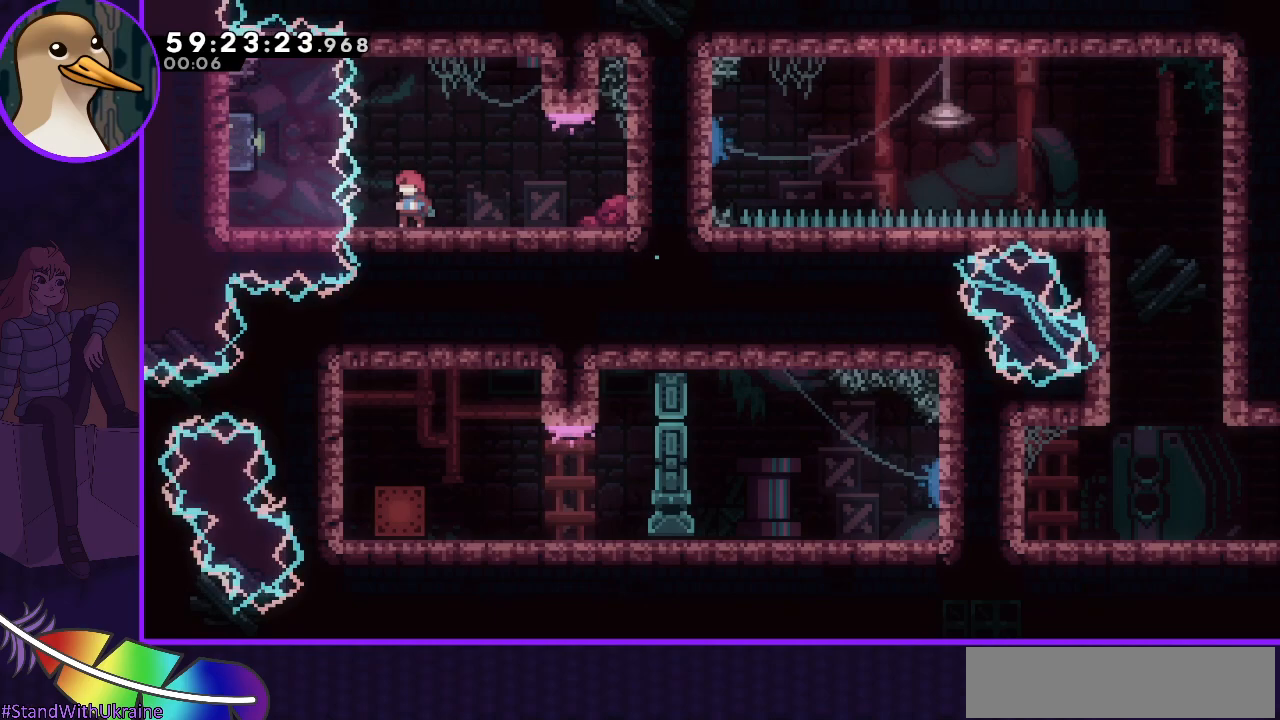
{"keys": [], "events": []}
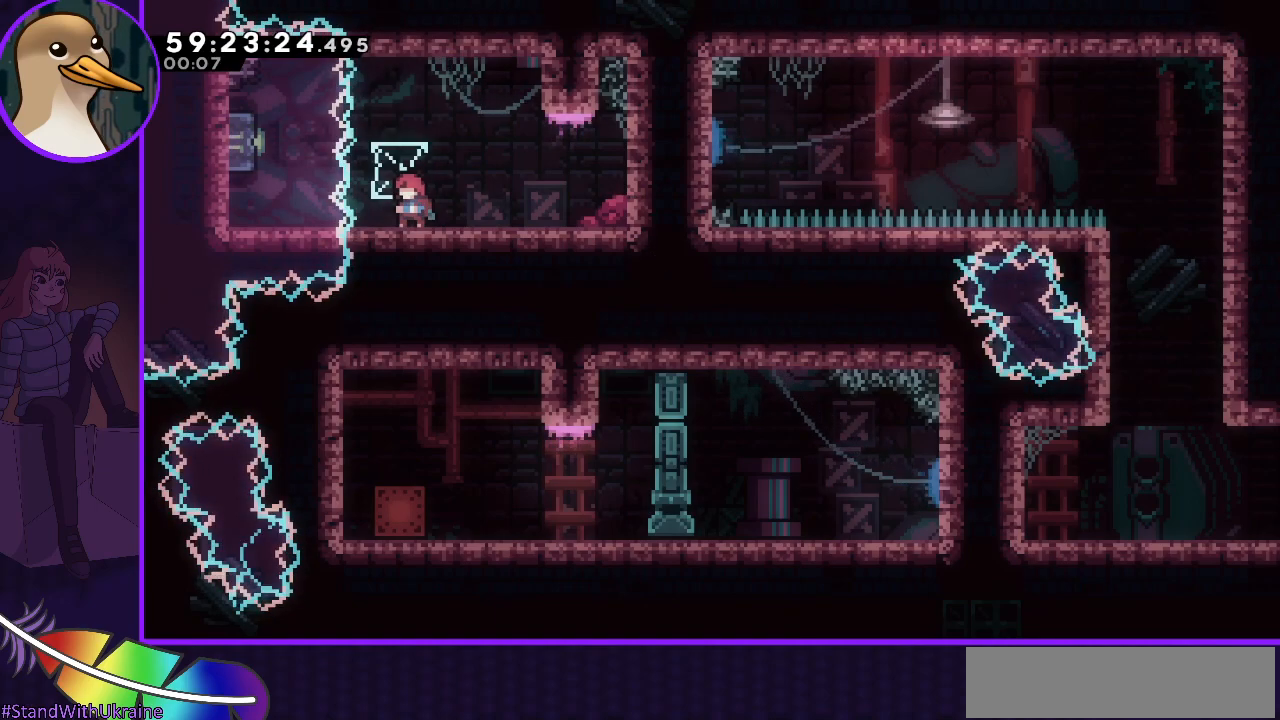
{"keys": ["jump"], "events": [[367, "jump", "down"]]}
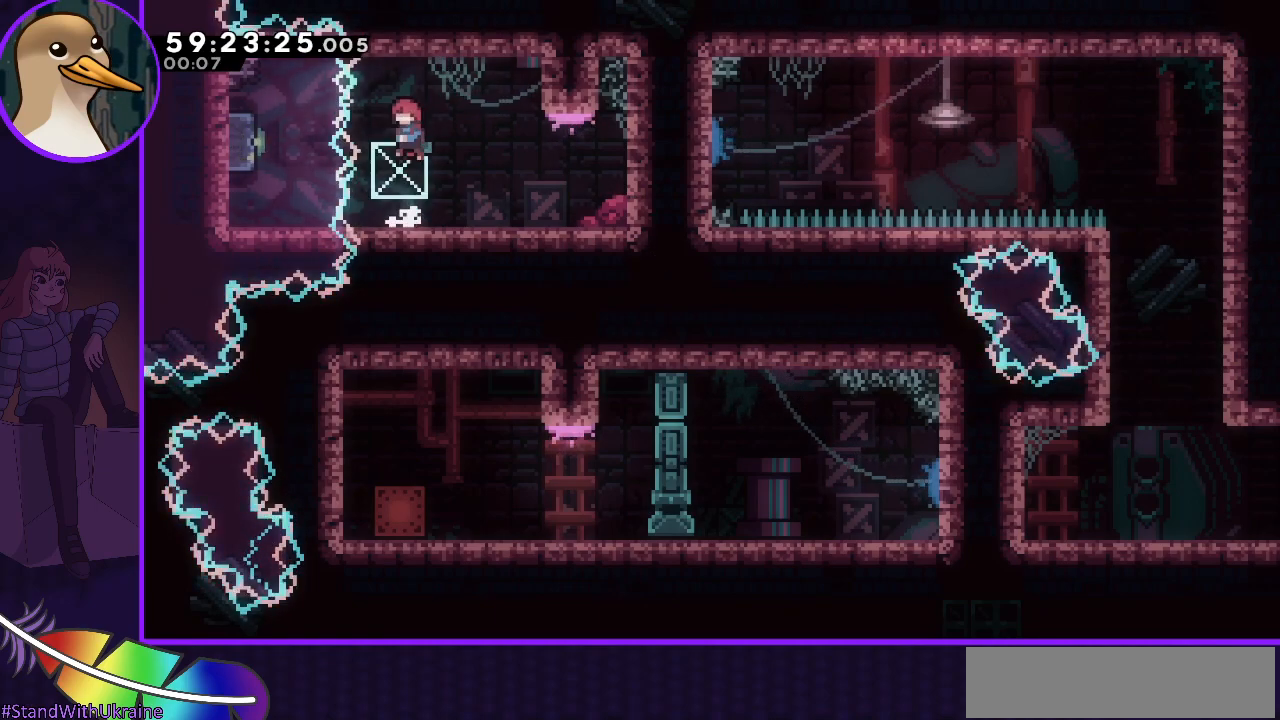
{"keys": ["right"], "events": [[200, "jump", "up"], [333, "right", "down"]]}
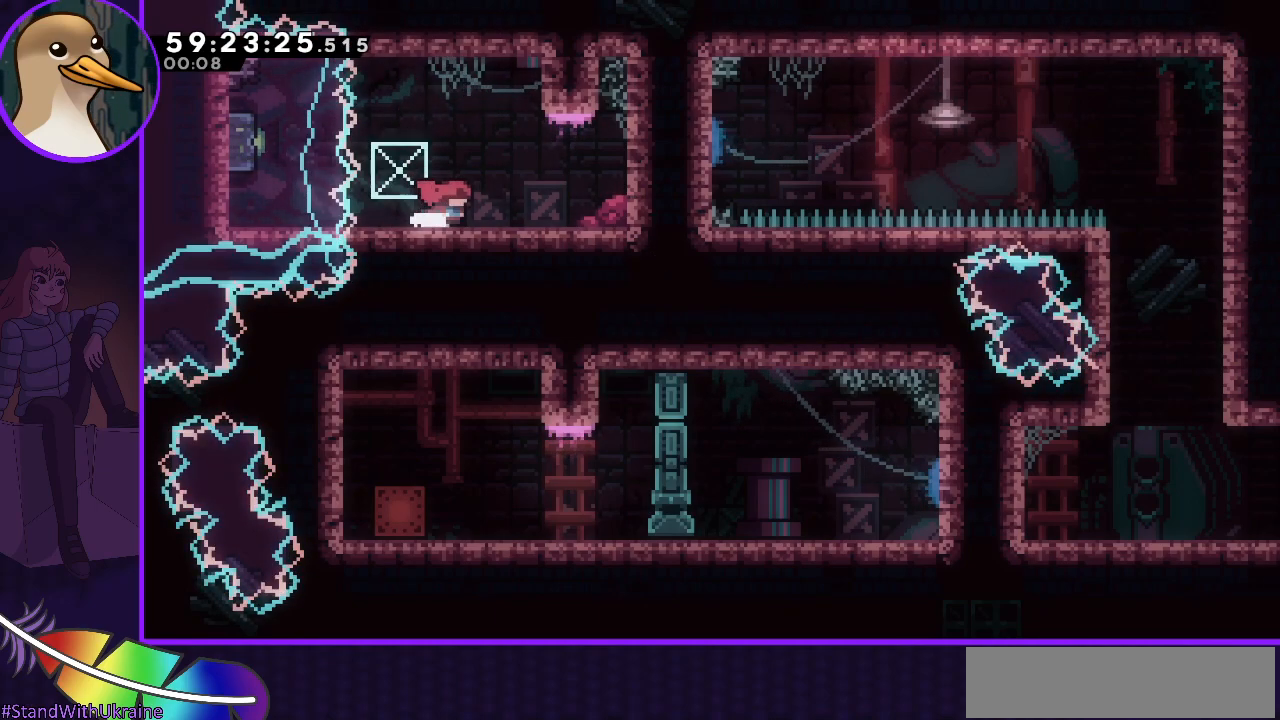
{"keys": [], "events": [[400, "right", "up"]]}
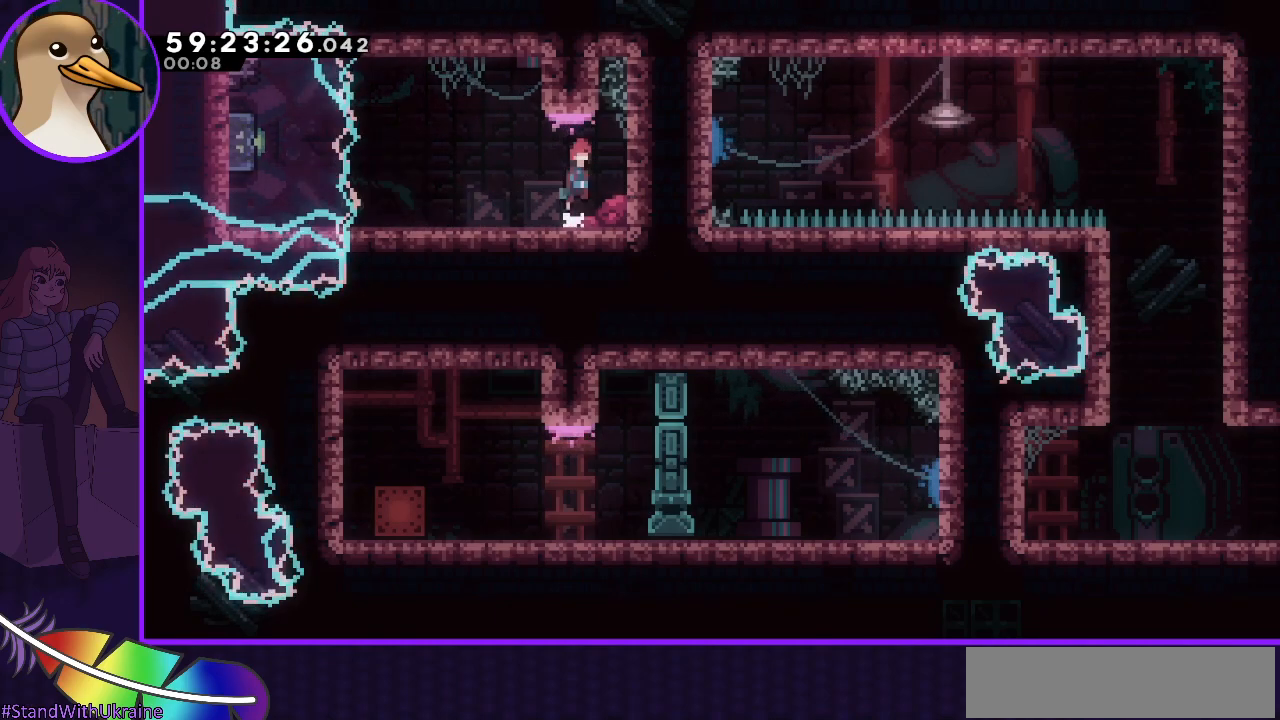
{"keys": ["left"], "events": [[33, "jump", "down"], [317, "jump", "up"], [350, "left", "down"]]}
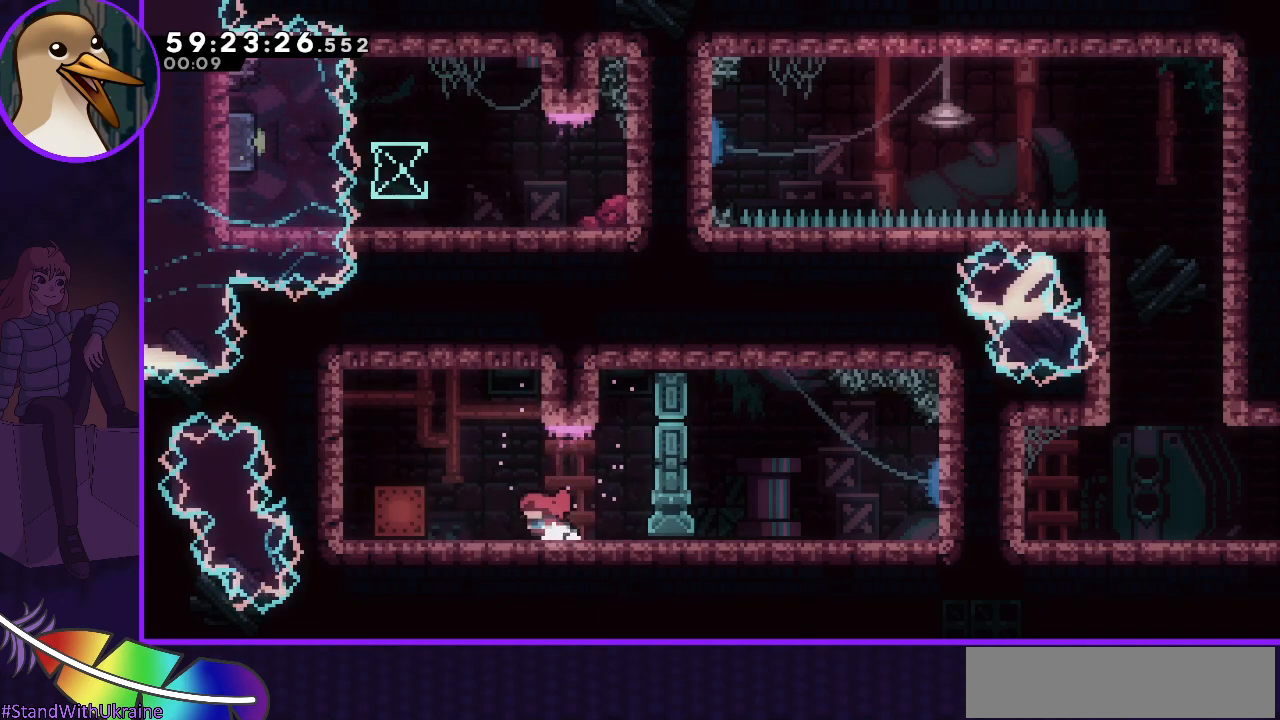
{"keys": ["grab"], "events": [[333, "grab", "down"], [433, "left", "up"]]}
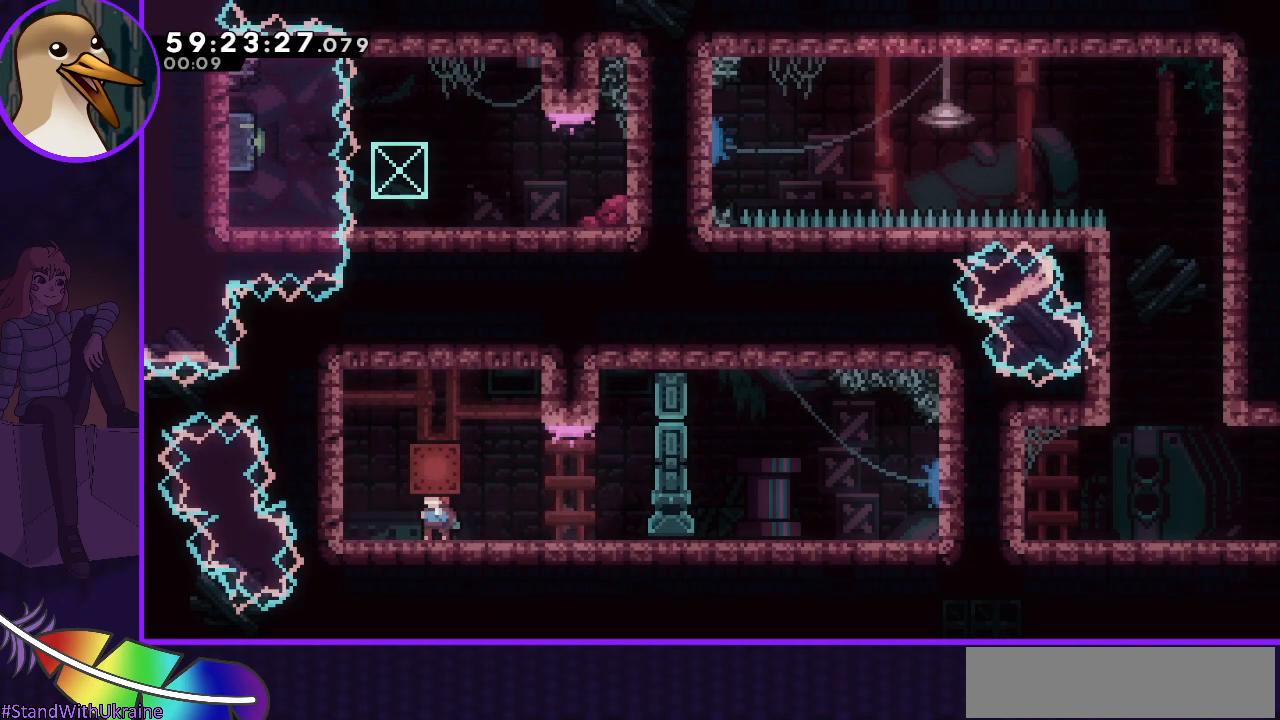
{"keys": ["grab", "right"], "events": [[17, "right", "down"]]}
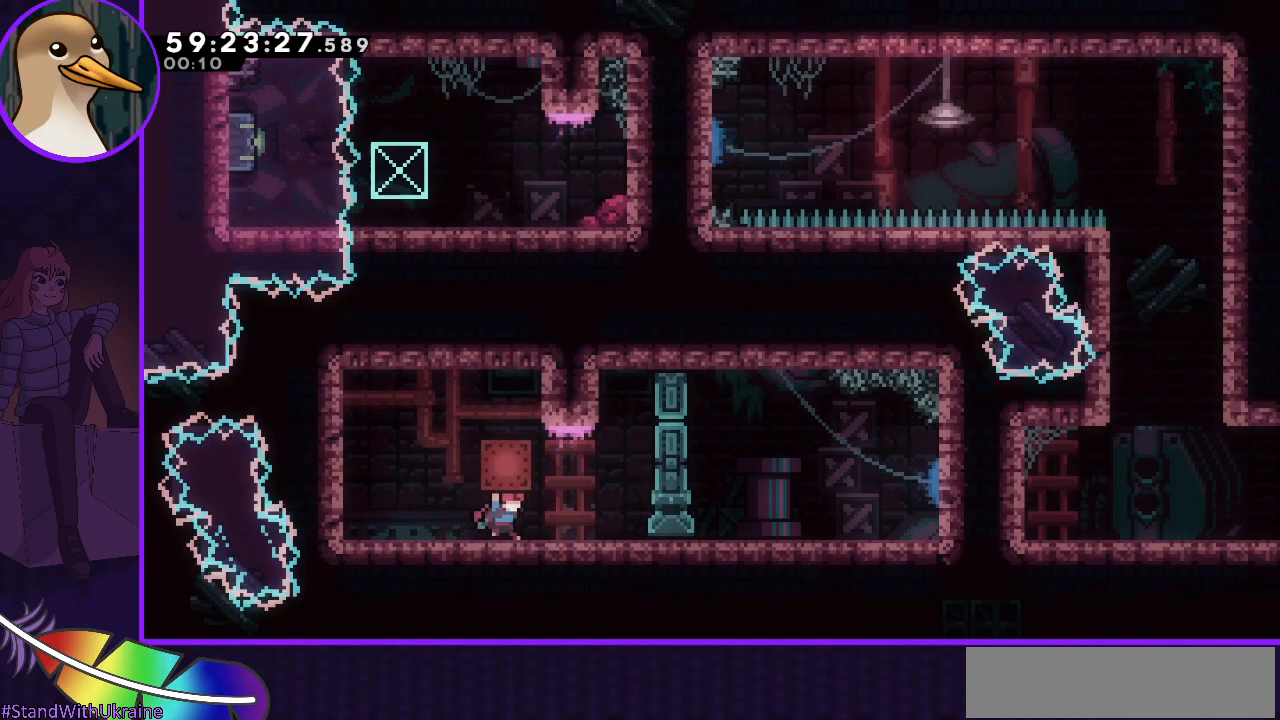
{"keys": ["grab", "jump"], "events": [[217, "right", "up"], [317, "jump", "down"]]}